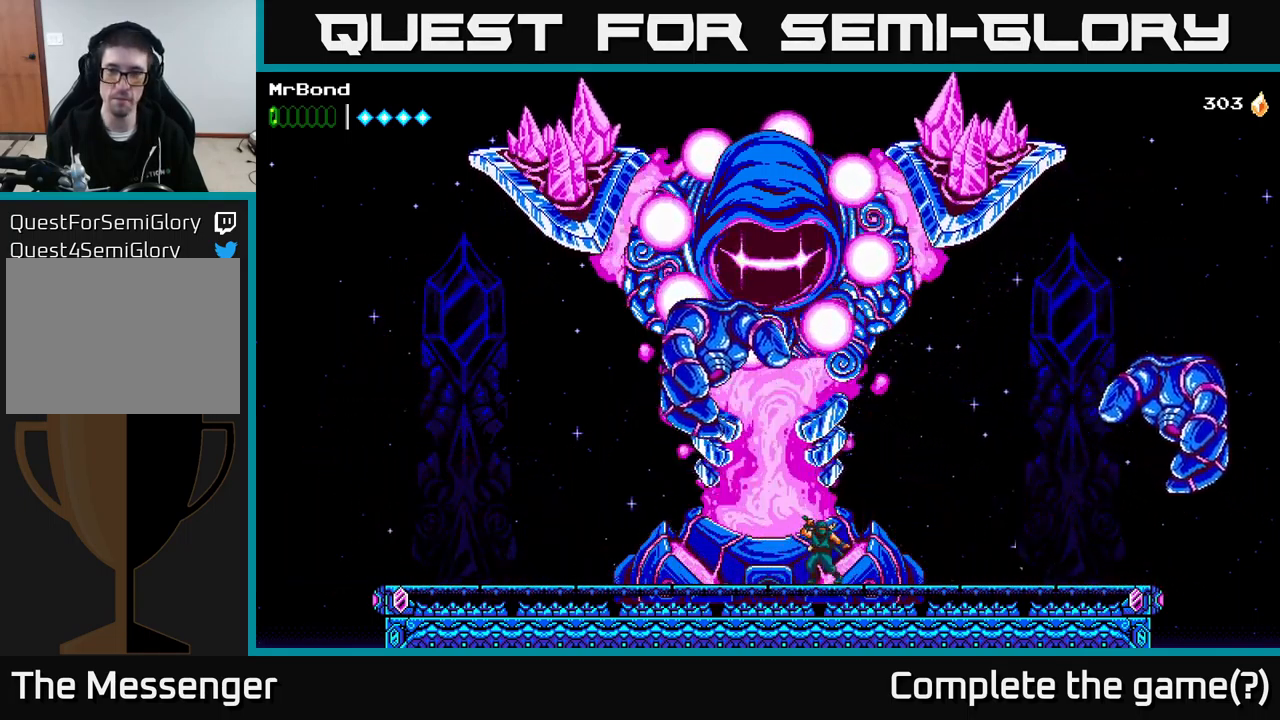
Gameplay with a controller (Xbox layout); each line is a JSON object with the inputs held at the frame after it. "events" lists button and stick changes between this image and that frame as [ms after this image, input, new state], when the widget could be followed in between. Not read: left_stick.
{"buttons": ["DPAD_RIGHT"], "right_stick": "center", "events": [[483, "DPAD_RIGHT", "down"]]}
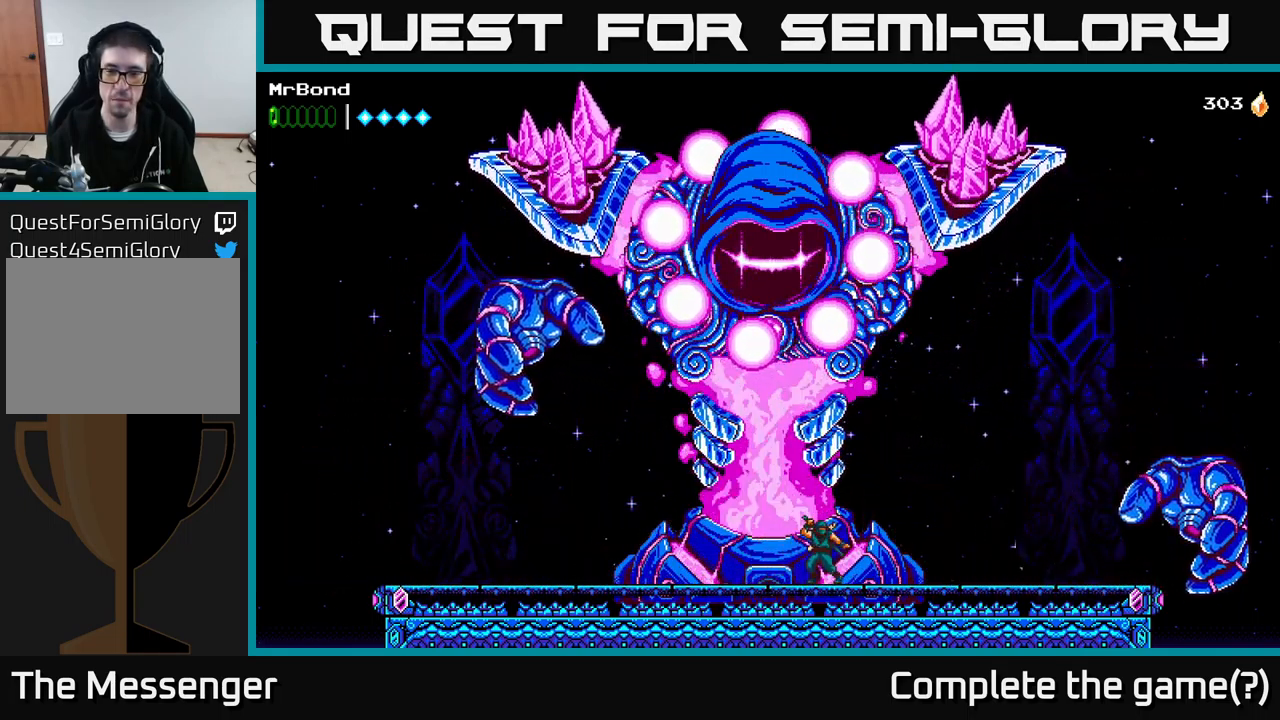
{"buttons": ["A", "DPAD_RIGHT"], "right_stick": "center", "events": [[133, "A", "down"]]}
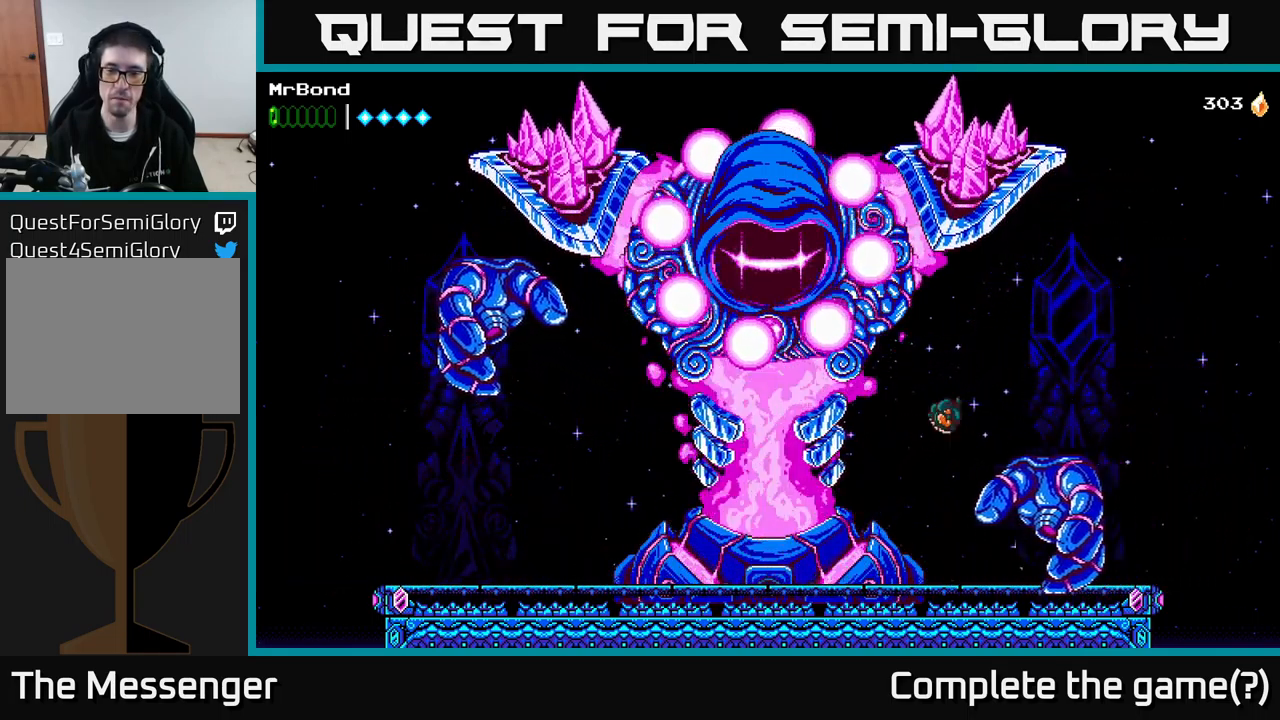
{"buttons": ["DPAD_RIGHT"], "right_stick": "center", "events": [[350, "A", "up"]]}
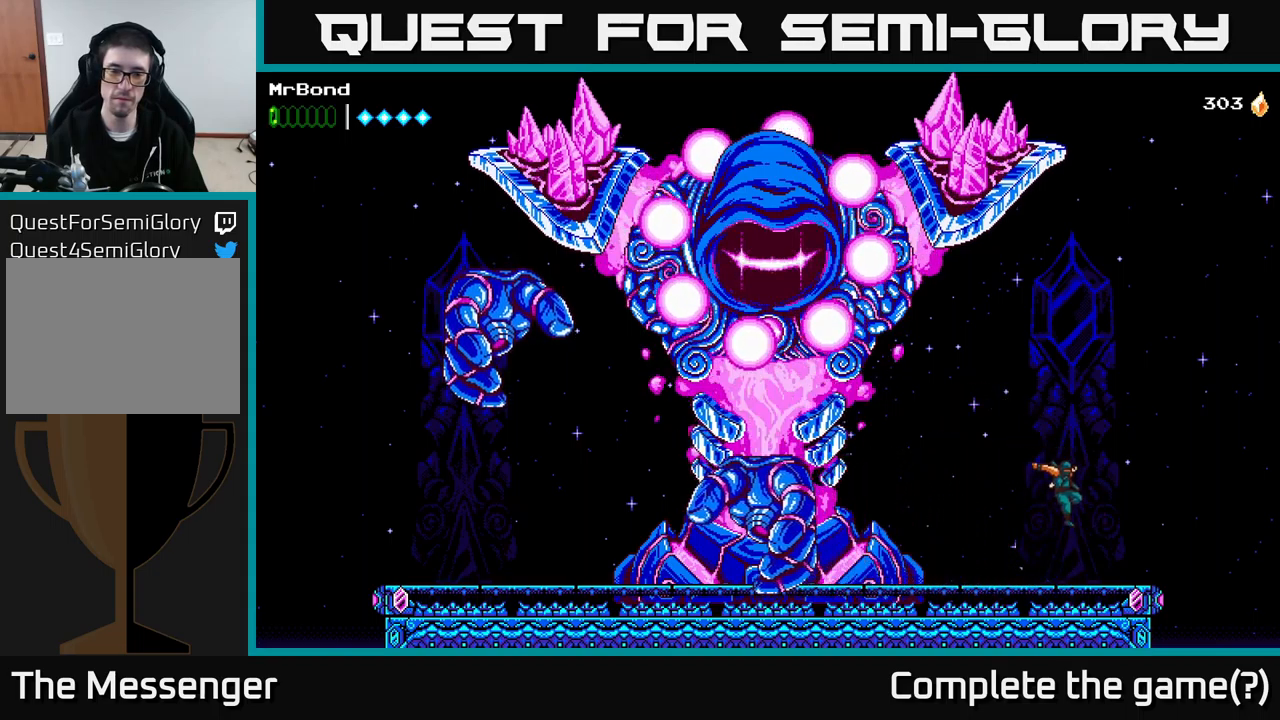
{"buttons": [], "right_stick": "center", "events": [[50, "DPAD_RIGHT", "up"]]}
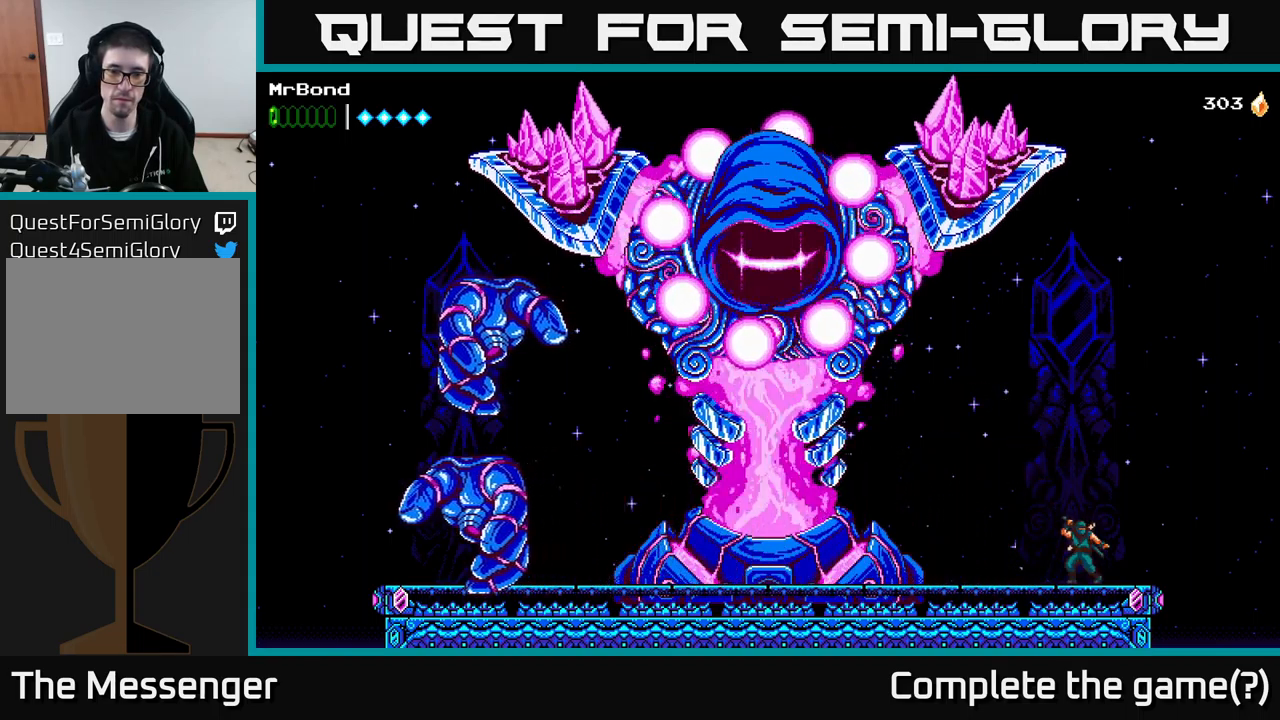
{"buttons": ["DPAD_LEFT"], "right_stick": "center", "events": [[117, "DPAD_LEFT", "down"]]}
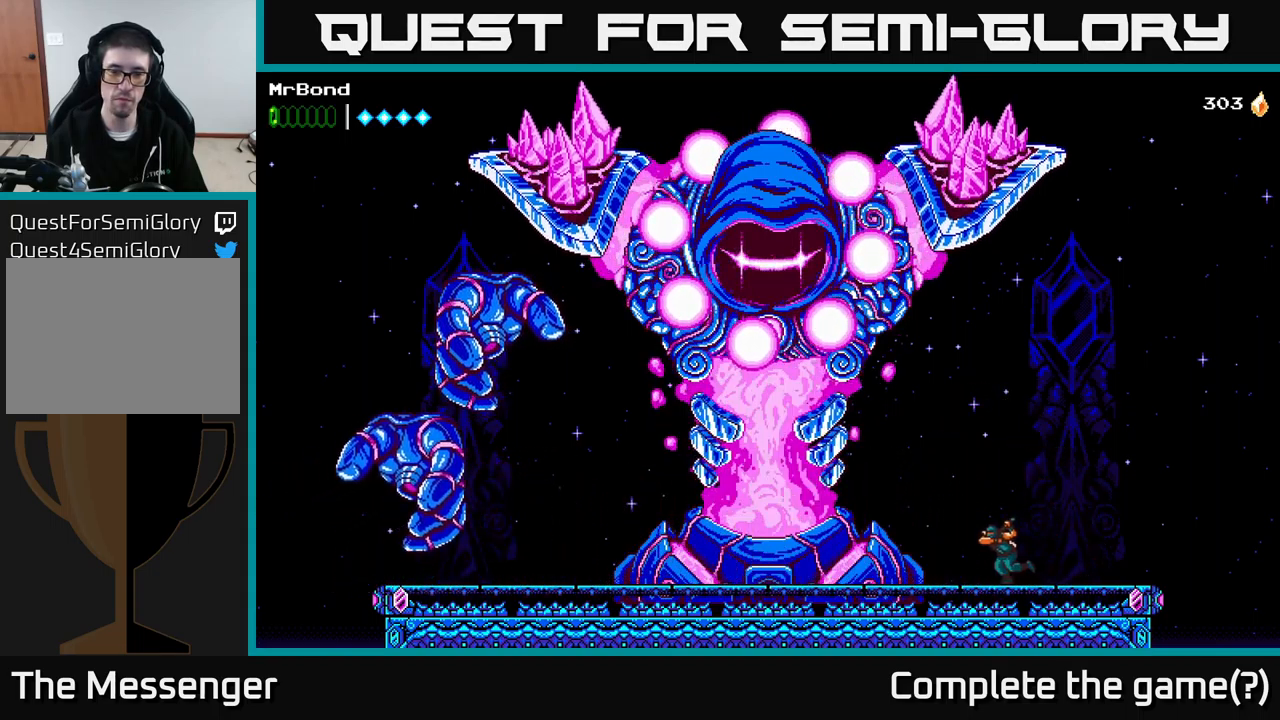
{"buttons": [], "right_stick": "center", "events": [[117, "DPAD_LEFT", "up"]]}
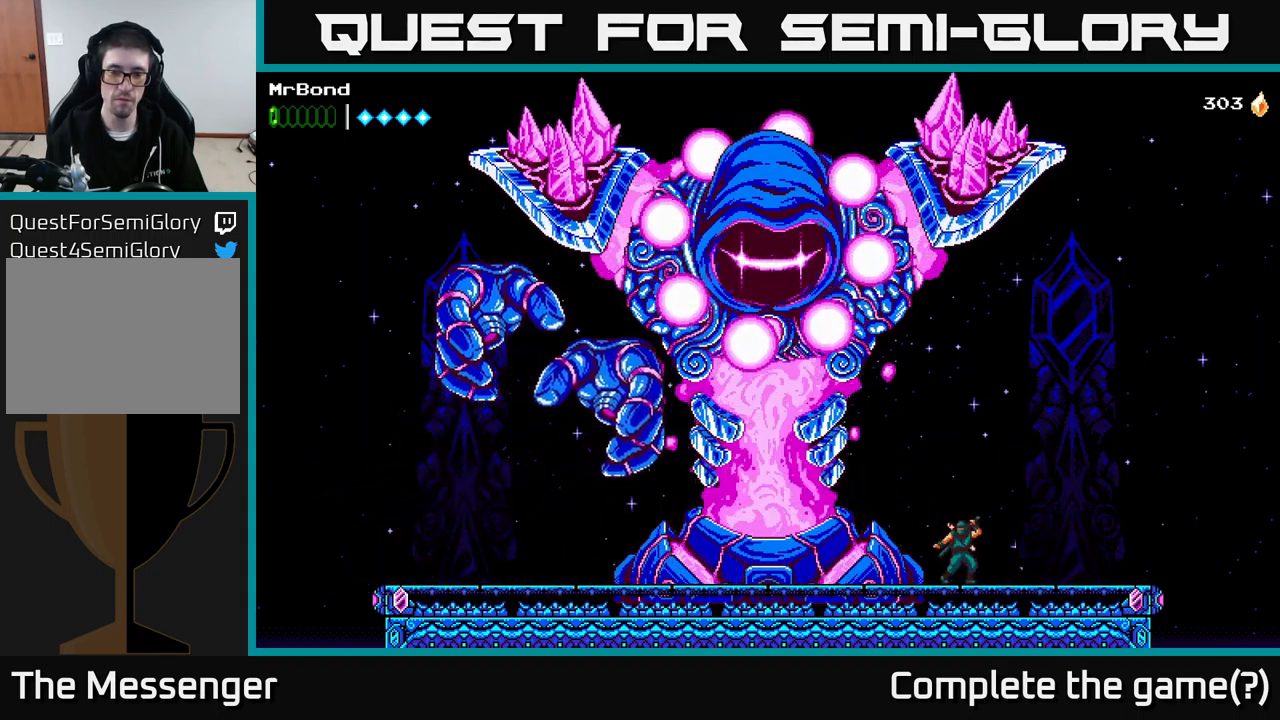
{"buttons": [], "right_stick": "center", "events": []}
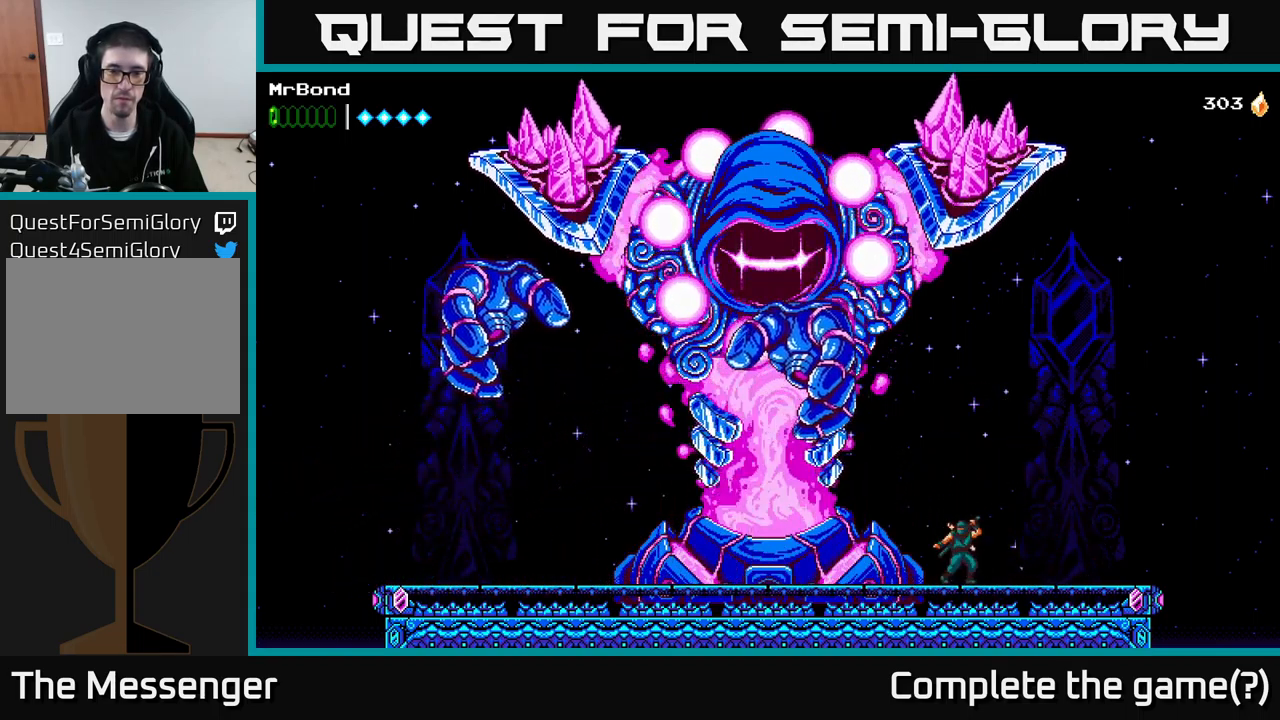
{"buttons": ["DPAD_LEFT"], "right_stick": "center", "events": [[483, "DPAD_LEFT", "down"]]}
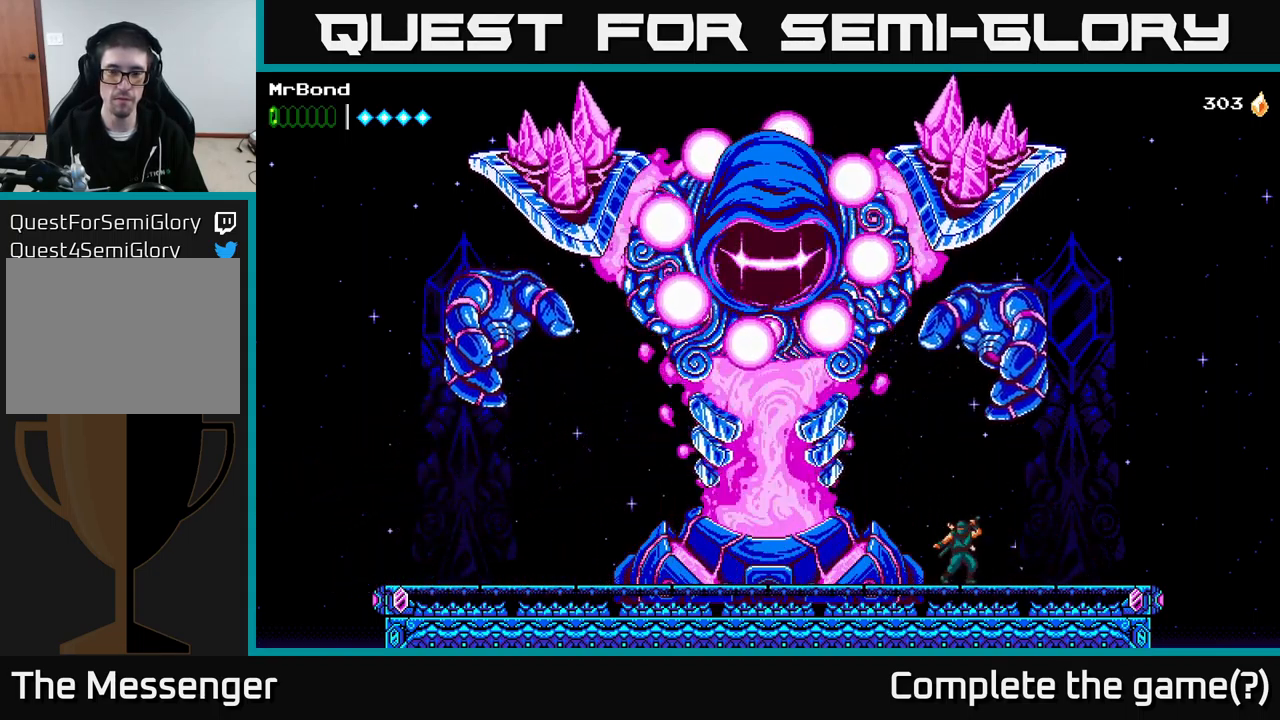
{"buttons": [], "right_stick": "center", "events": [[200, "DPAD_LEFT", "up"]]}
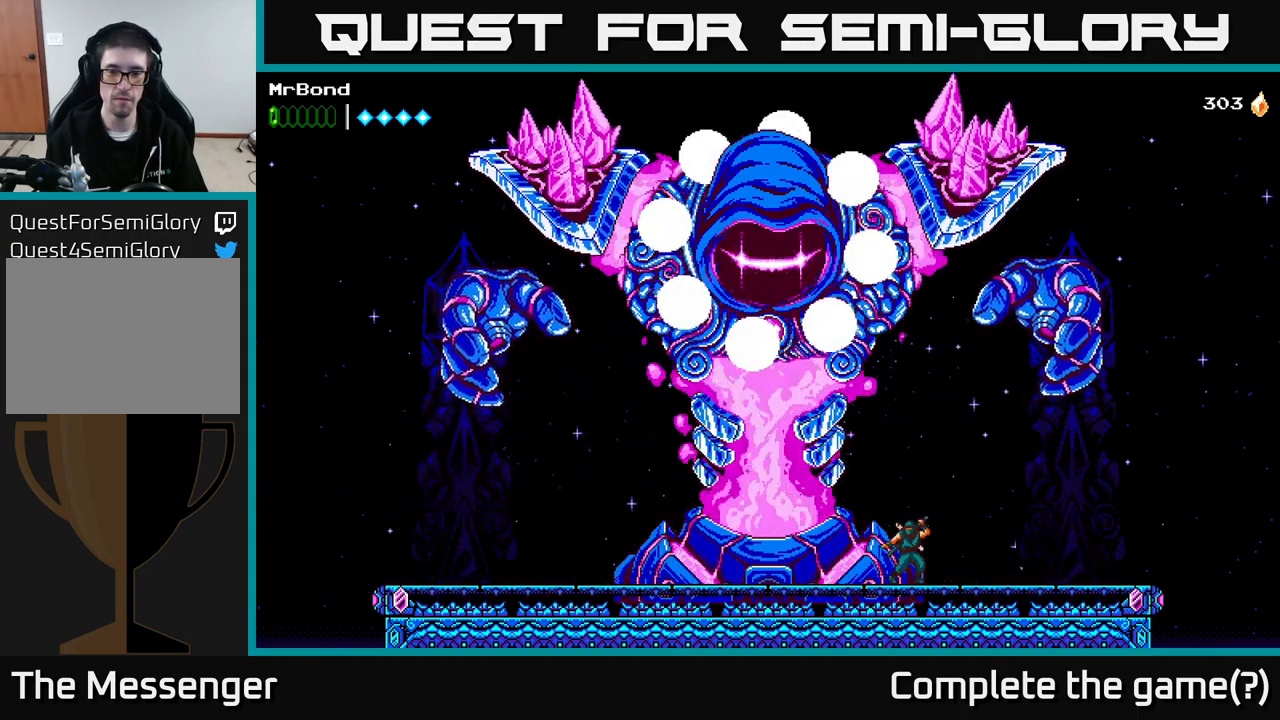
{"buttons": [], "right_stick": "center", "events": []}
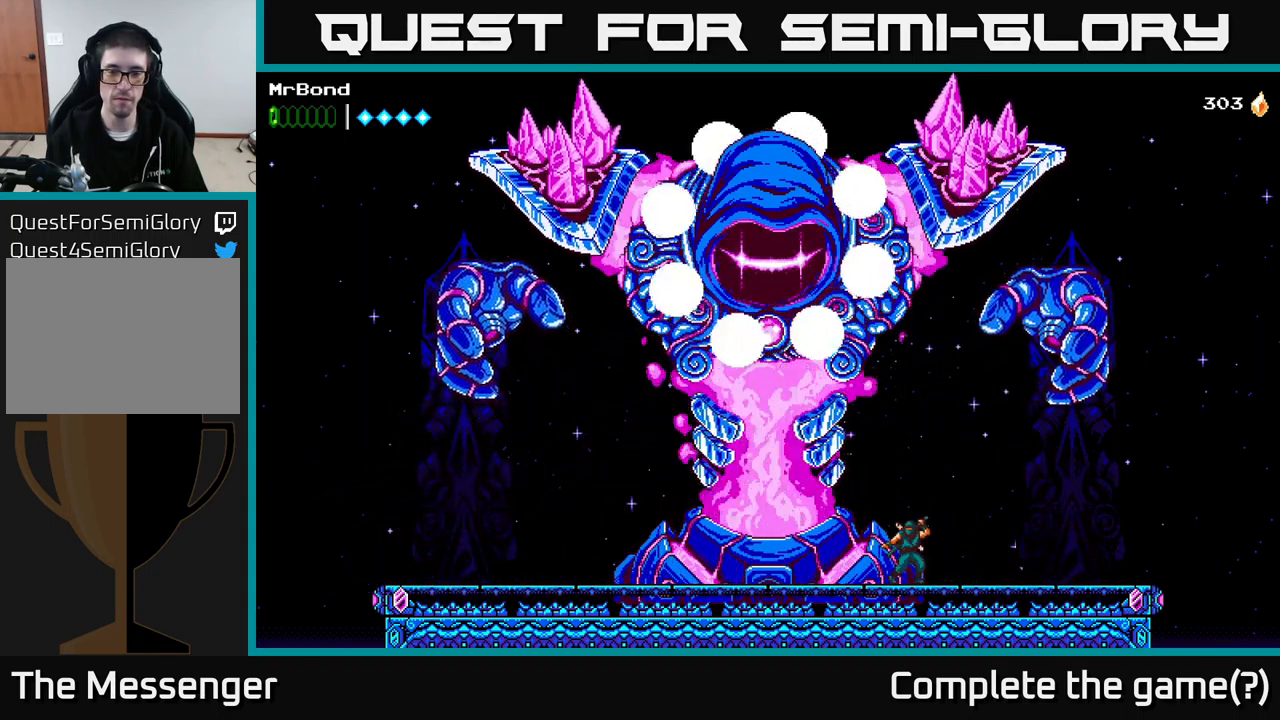
{"buttons": [], "right_stick": "center", "events": [[367, "DPAD_LEFT", "down"], [450, "DPAD_LEFT", "up"]]}
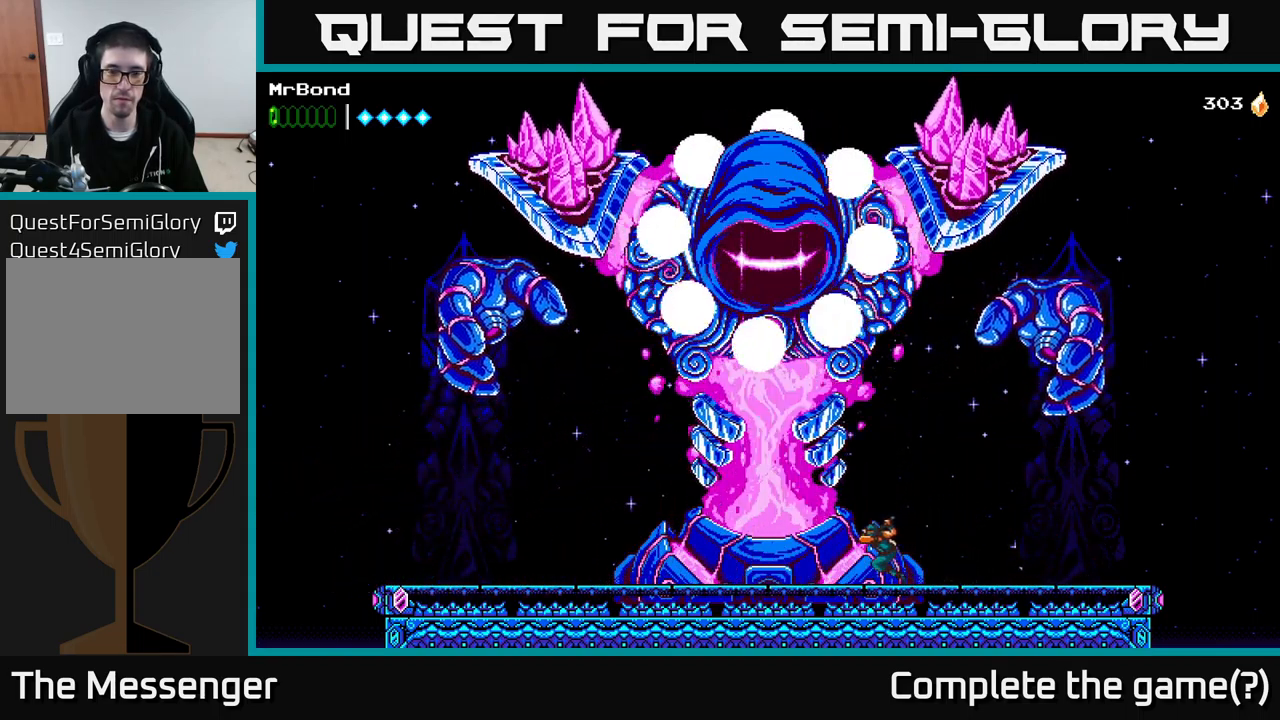
{"buttons": ["DPAD_LEFT"], "right_stick": "center", "events": [[300, "DPAD_LEFT", "down"]]}
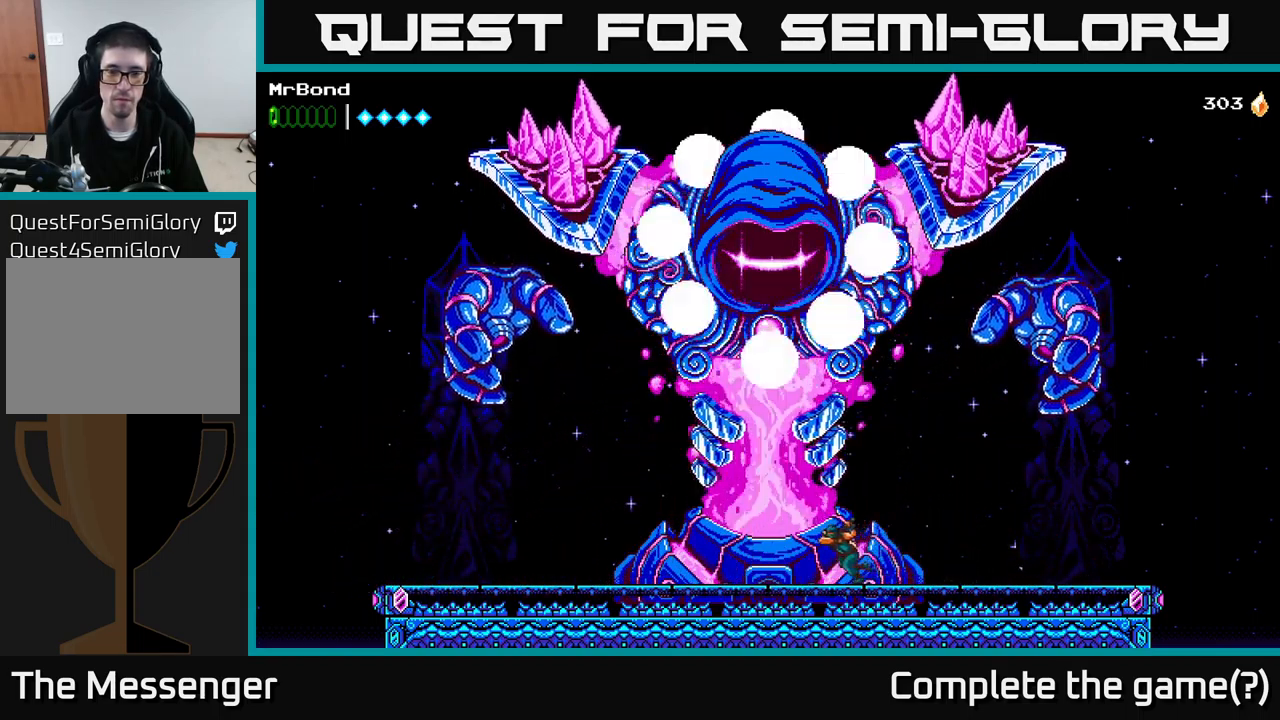
{"buttons": ["DPAD_LEFT"], "right_stick": "center", "events": []}
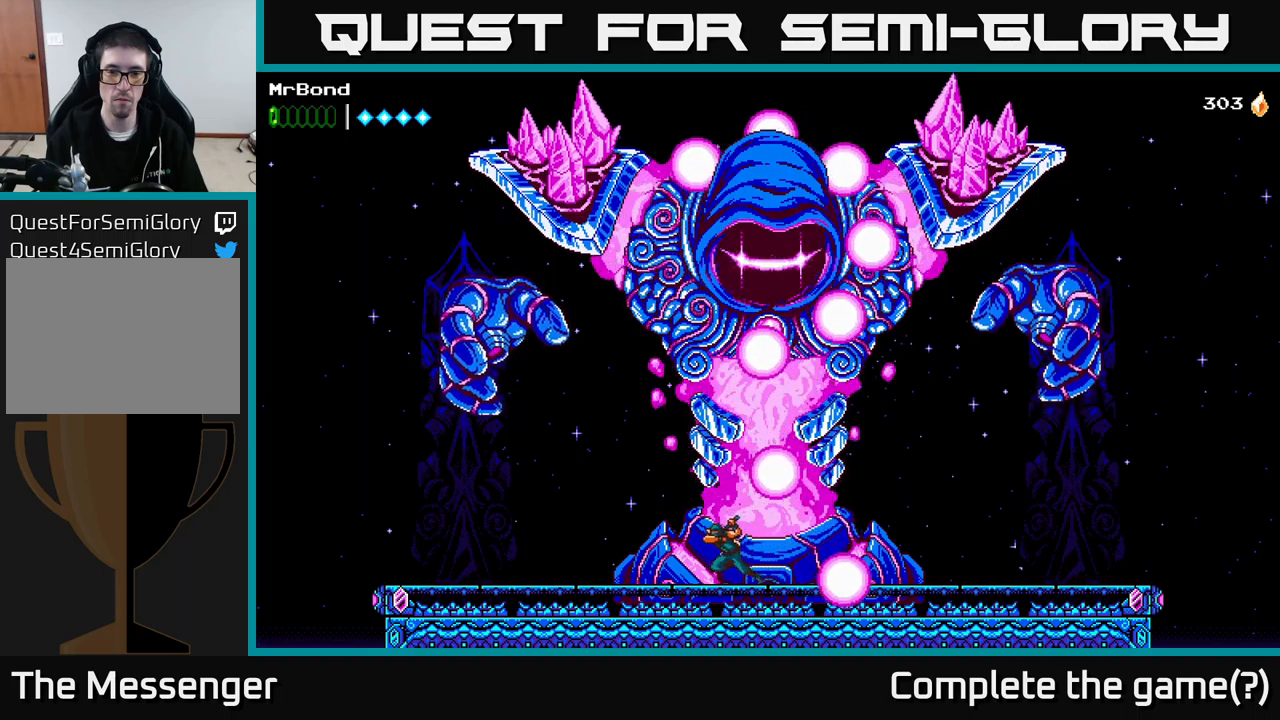
{"buttons": ["DPAD_LEFT"], "right_stick": "center", "events": []}
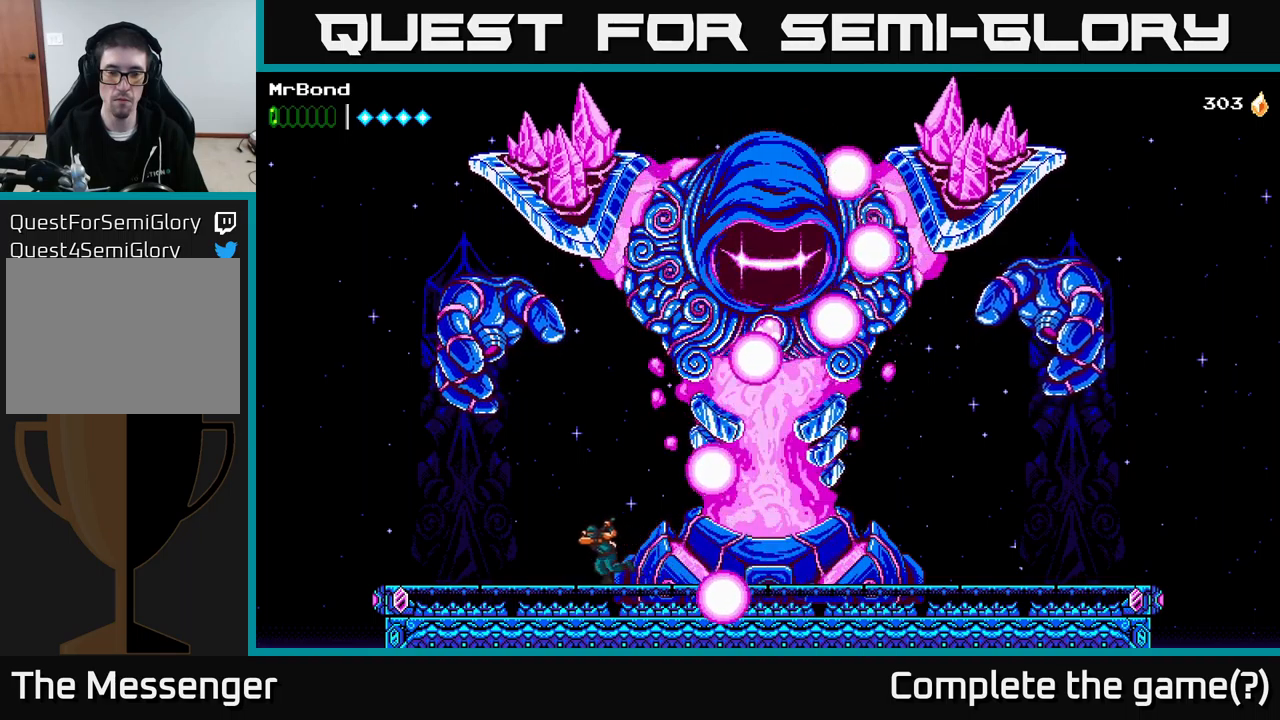
{"buttons": ["DPAD_LEFT"], "right_stick": "center", "events": [[17, "DPAD_LEFT", "up"], [67, "DPAD_LEFT", "down"], [334, "DPAD_LEFT", "up"], [434, "DPAD_LEFT", "down"]]}
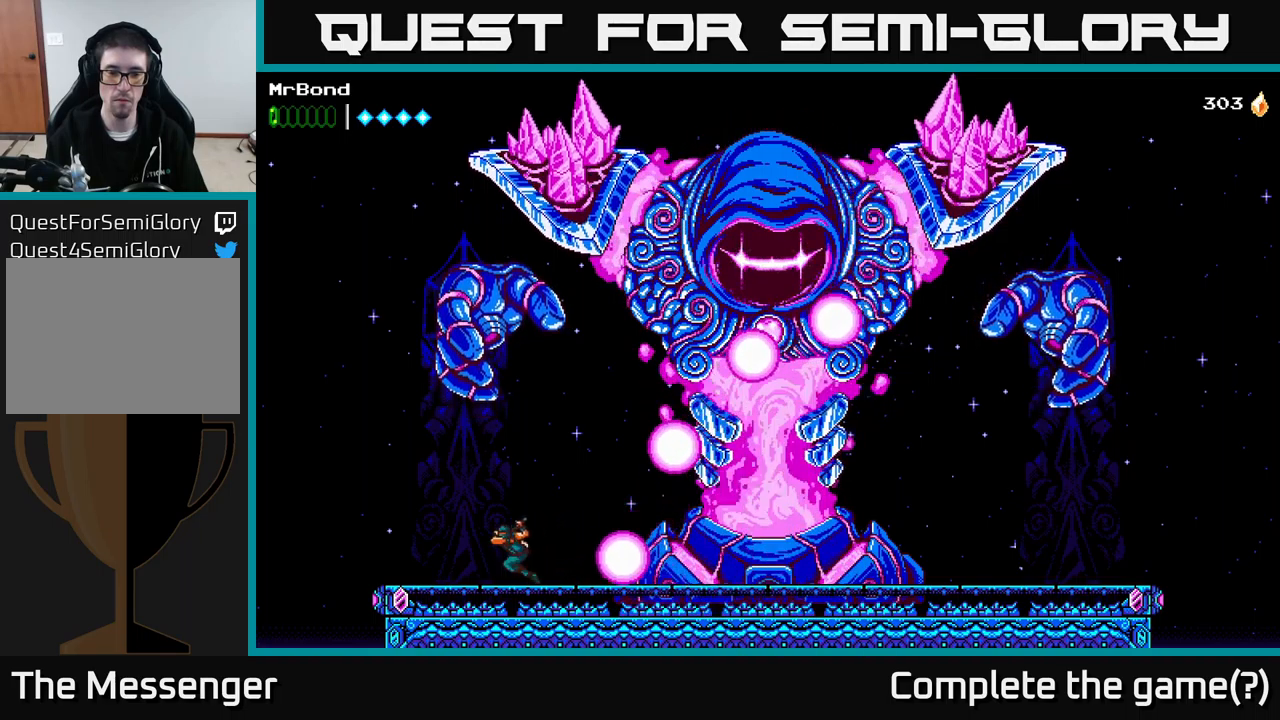
{"buttons": ["DPAD_LEFT"], "right_stick": "center", "events": [[67, "DPAD_LEFT", "up"], [167, "DPAD_LEFT", "down"], [284, "DPAD_LEFT", "up"], [367, "DPAD_LEFT", "down"]]}
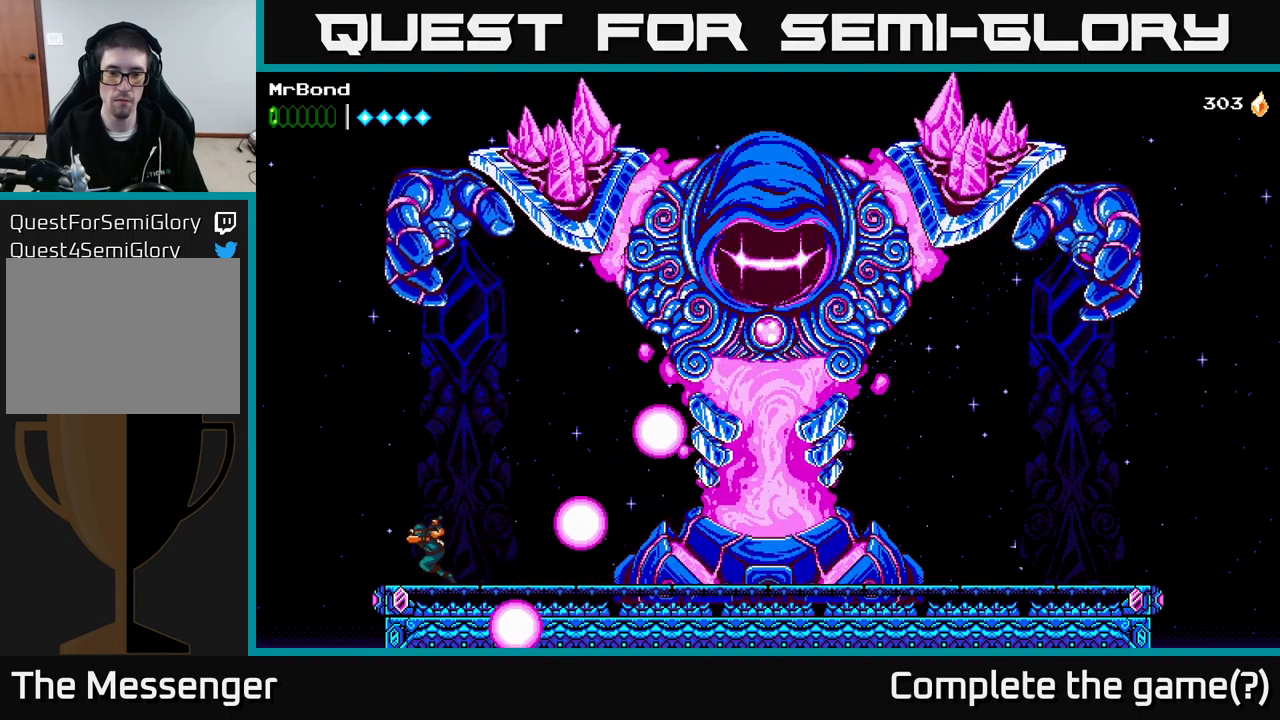
{"buttons": ["DPAD_RIGHT"], "right_stick": "center", "events": [[17, "DPAD_LEFT", "up"], [150, "A", "down"], [184, "DPAD_RIGHT", "down"], [334, "A", "up"]]}
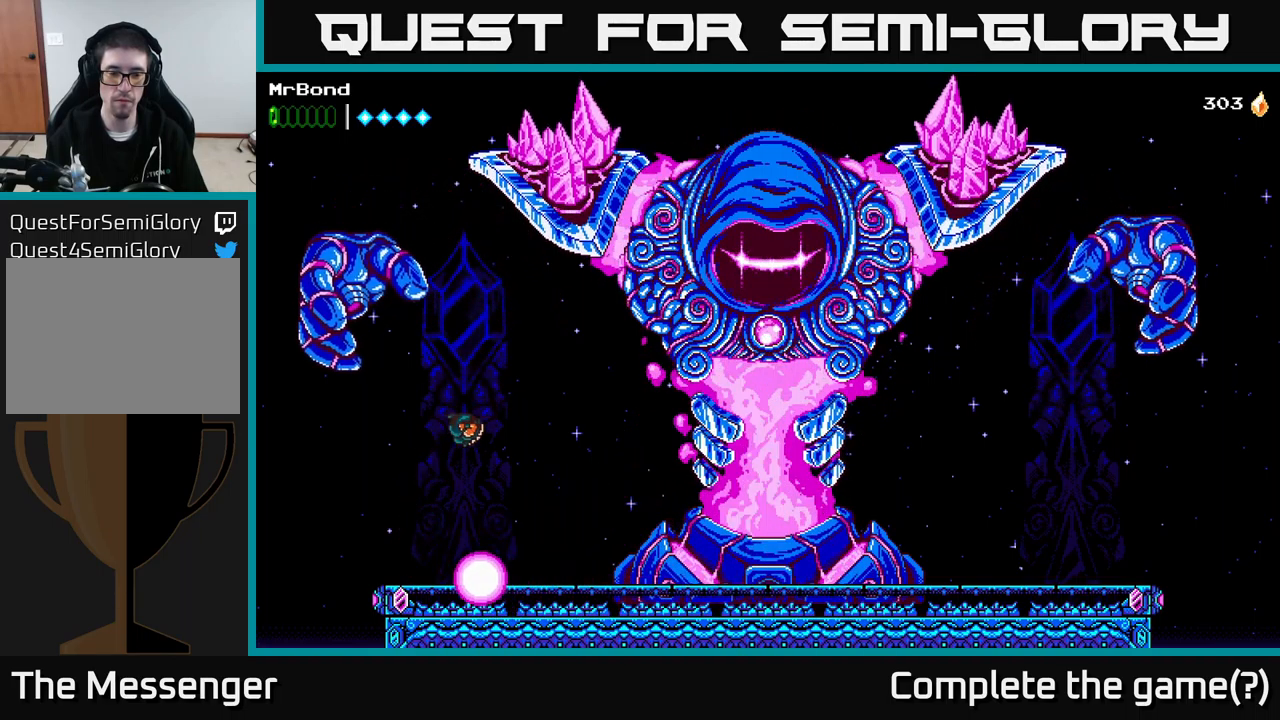
{"buttons": ["DPAD_RIGHT"], "right_stick": "center", "events": []}
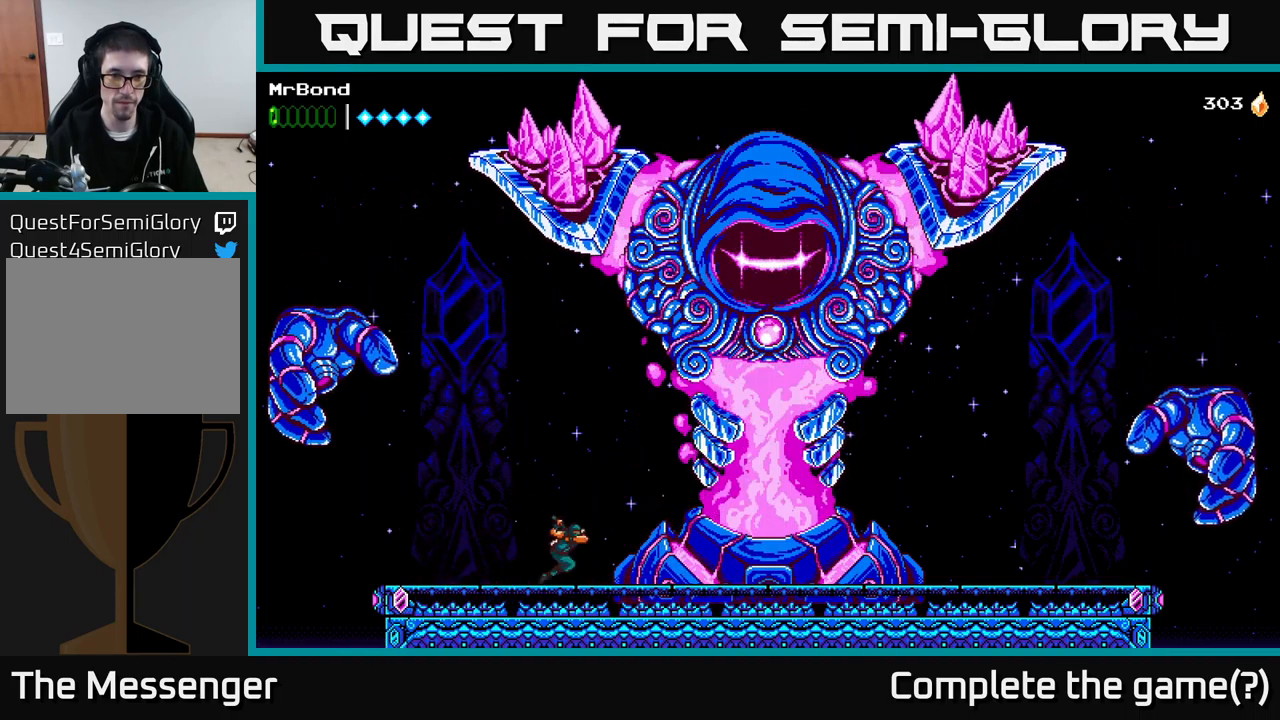
{"buttons": ["DPAD_RIGHT"], "right_stick": "center", "events": []}
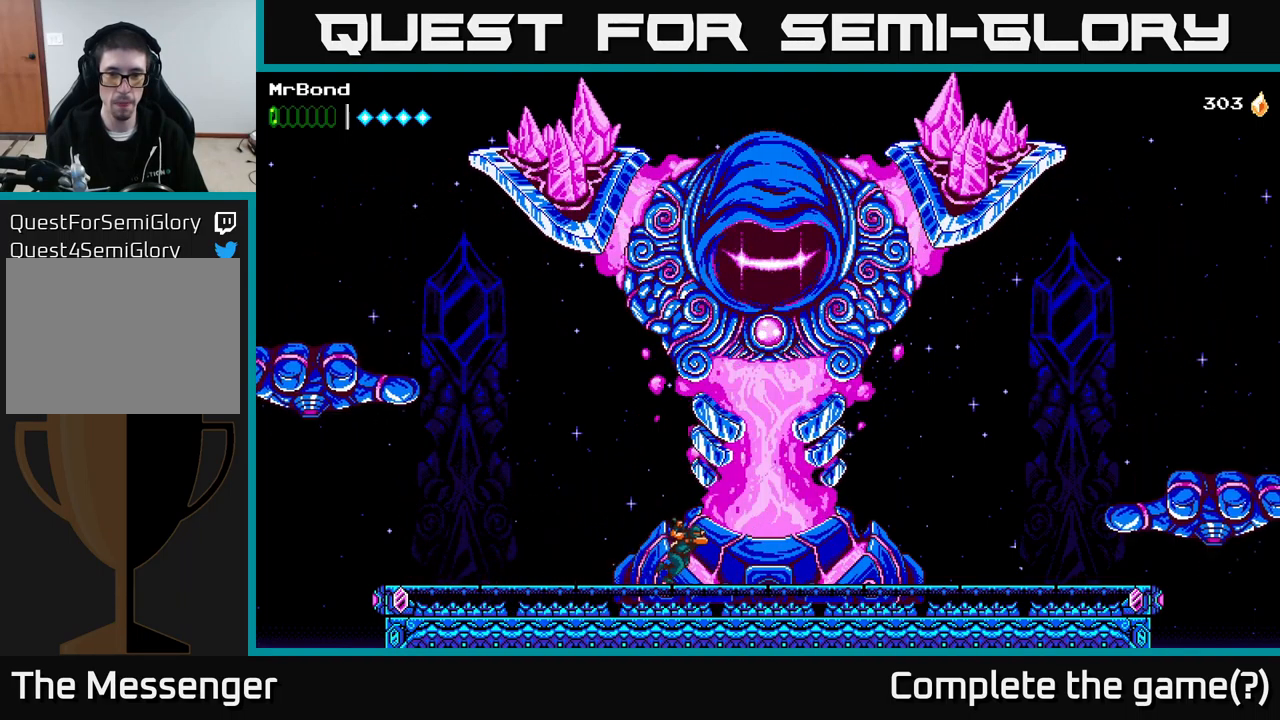
{"buttons": ["DPAD_RIGHT"], "right_stick": "center", "events": []}
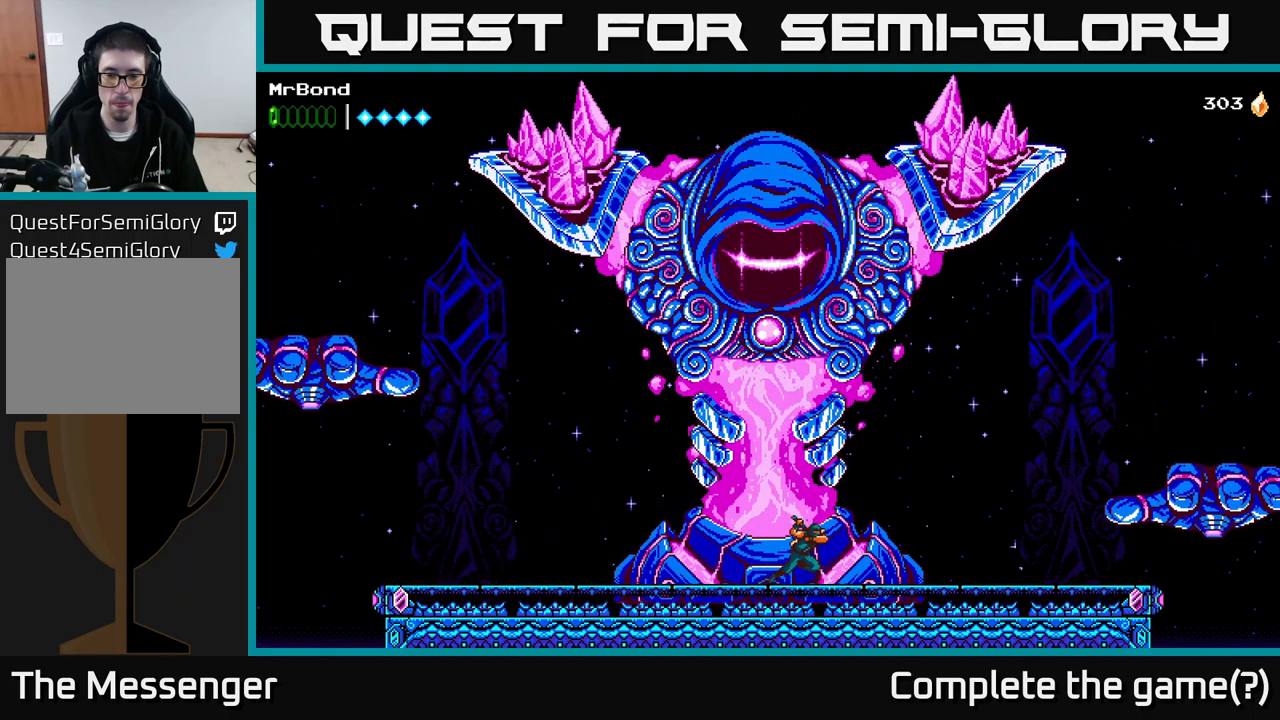
{"buttons": ["A", "DPAD_RIGHT"], "right_stick": "center", "events": [[417, "A", "down"]]}
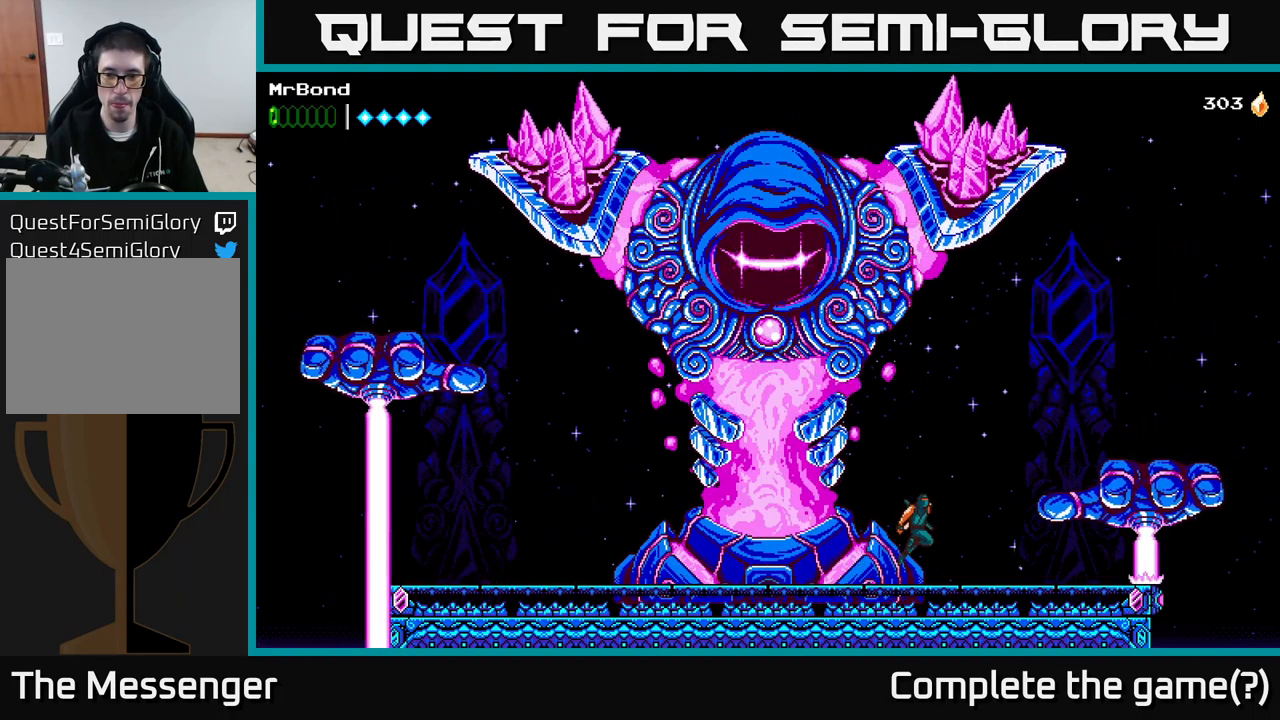
{"buttons": [], "right_stick": "center", "events": [[434, "A", "up"], [500, "DPAD_RIGHT", "up"]]}
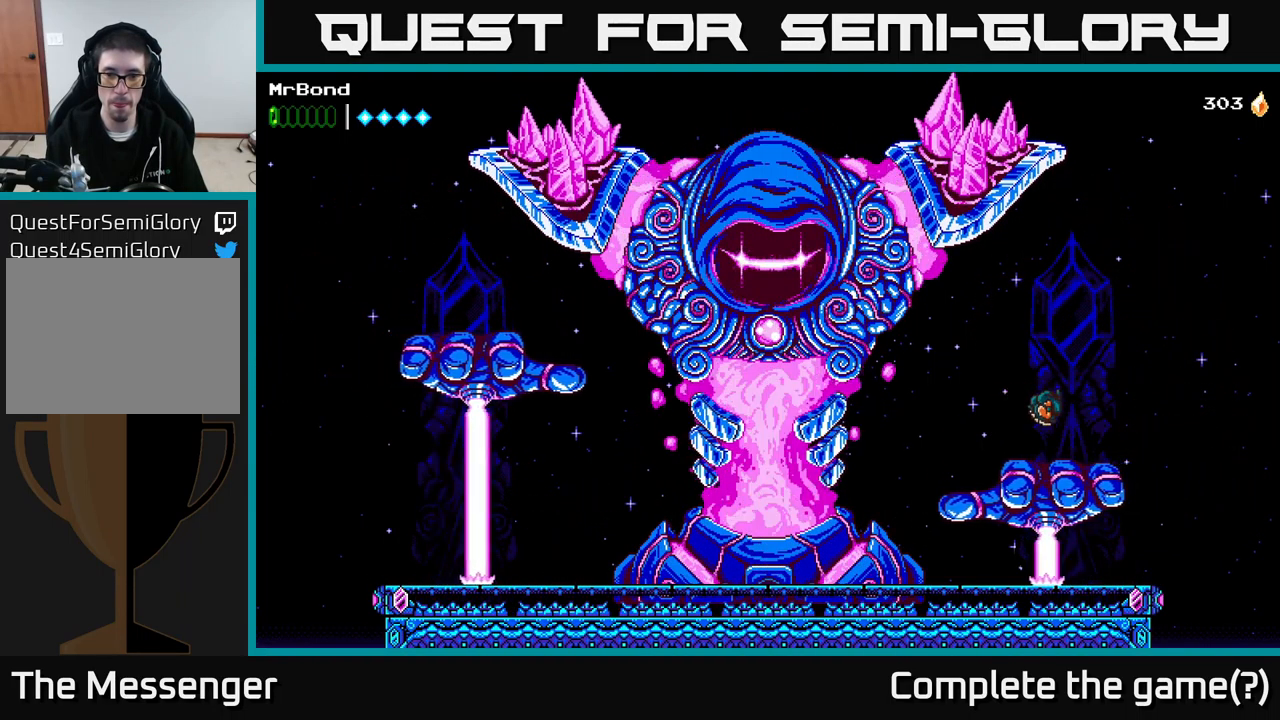
{"buttons": ["DPAD_LEFT"], "right_stick": "center", "events": [[50, "DPAD_LEFT", "down"], [183, "DPAD_LEFT", "up"], [433, "DPAD_LEFT", "down"]]}
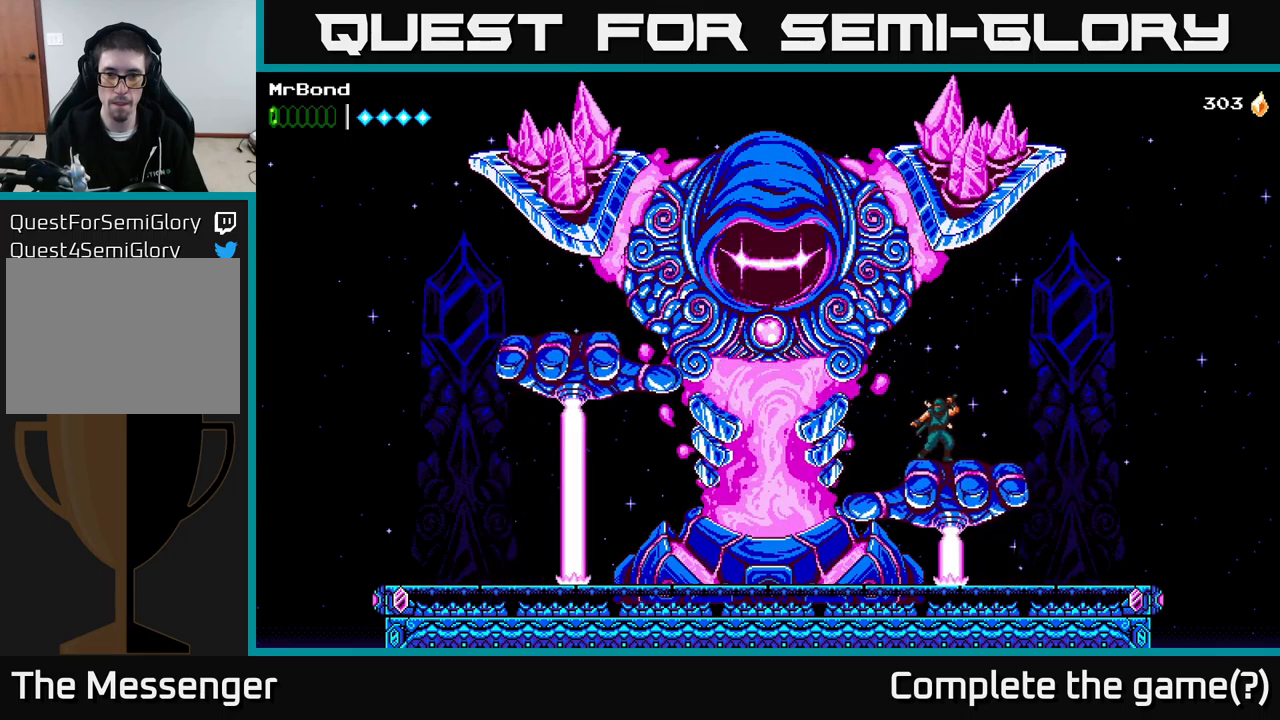
{"buttons": ["A", "X"], "right_stick": "center", "events": [[50, "A", "down"], [133, "X", "down"], [283, "X", "up"], [416, "X", "down"], [483, "DPAD_LEFT", "up"]]}
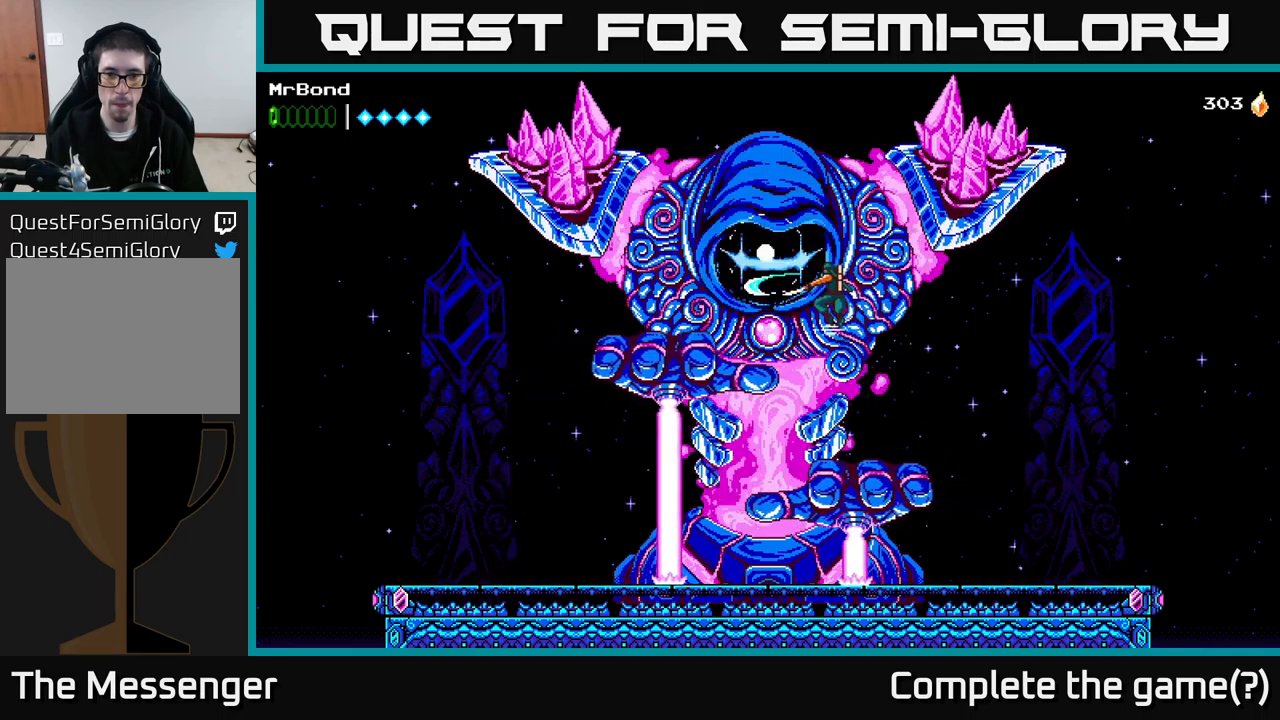
{"buttons": ["A", "X"], "right_stick": "center", "events": [[33, "X", "up"], [200, "X", "down"], [300, "X", "up"], [416, "X", "down"]]}
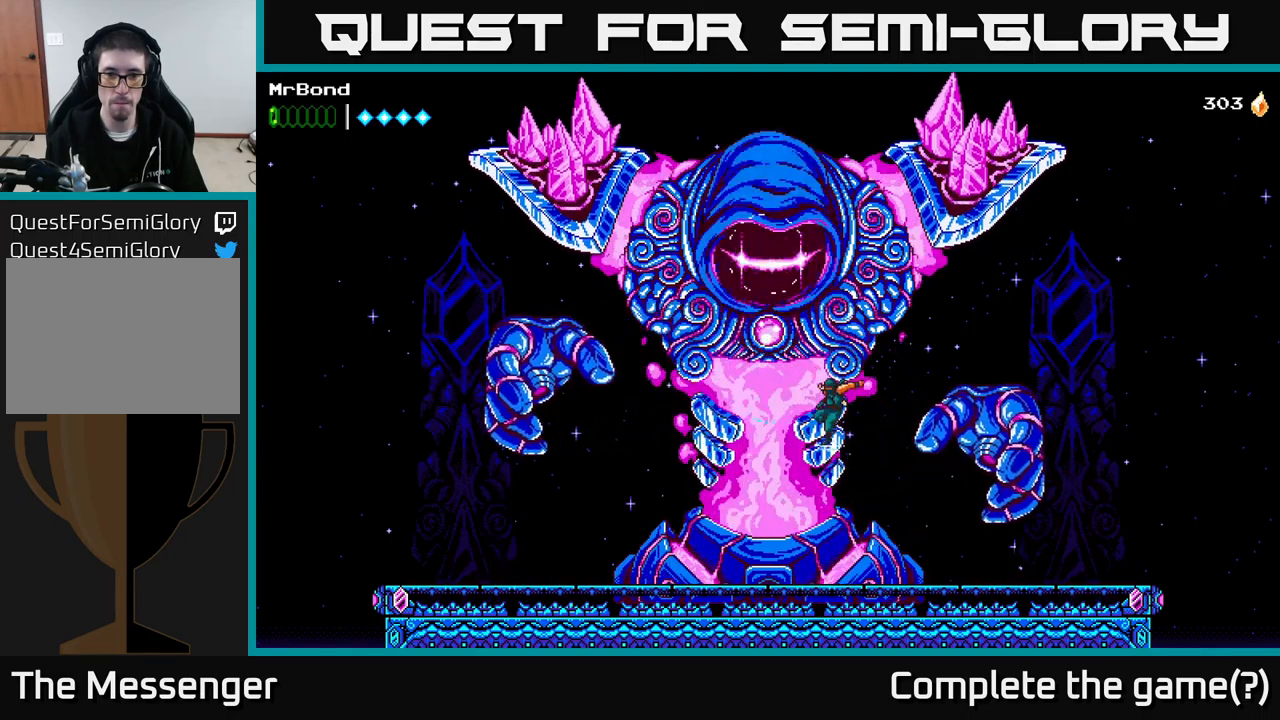
{"buttons": [], "right_stick": "center", "events": [[66, "X", "up"], [133, "A", "up"]]}
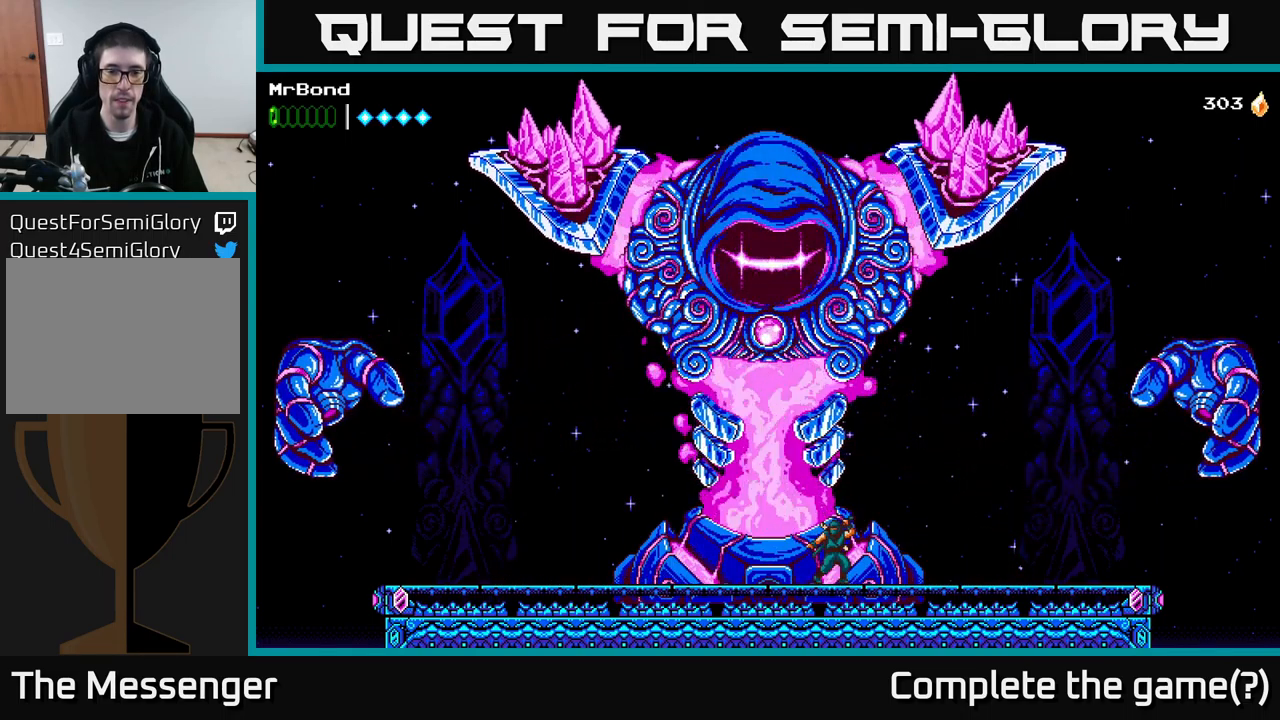
{"buttons": ["DPAD_LEFT"], "right_stick": "center", "events": [[233, "DPAD_RIGHT", "down"], [416, "DPAD_RIGHT", "up"], [450, "DPAD_LEFT", "down"]]}
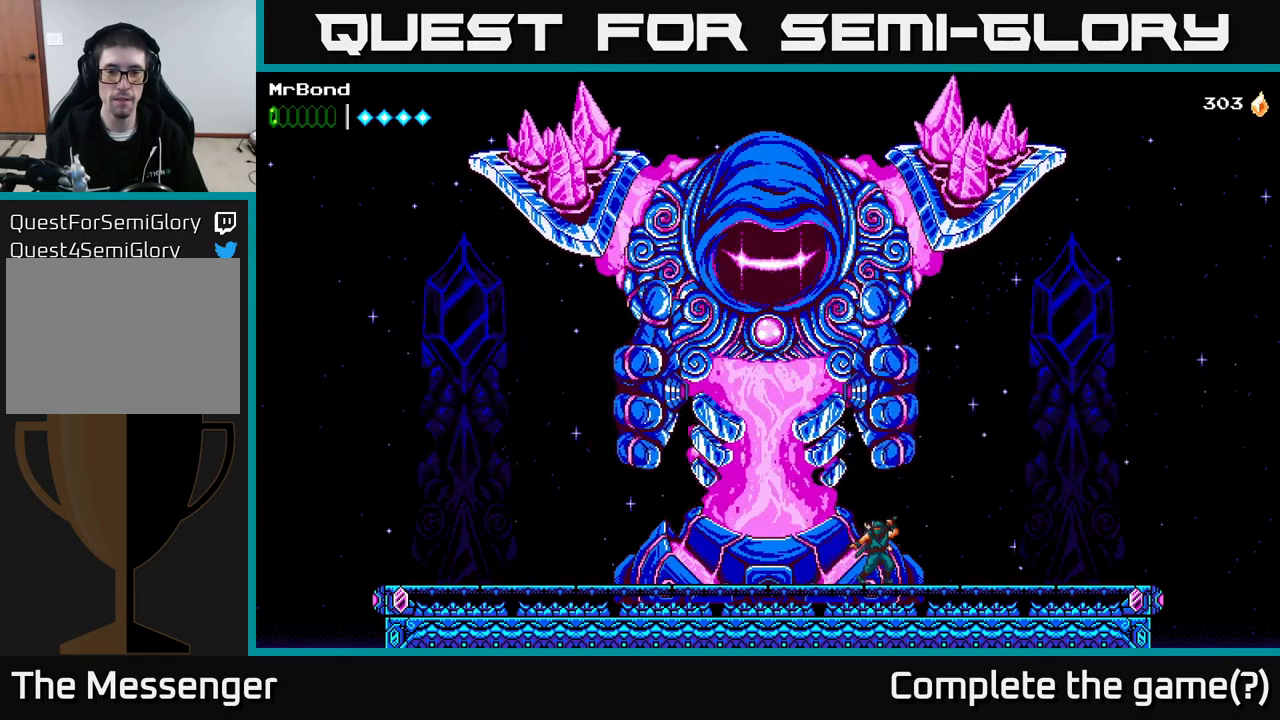
{"buttons": ["DPAD_LEFT"], "right_stick": "center", "events": []}
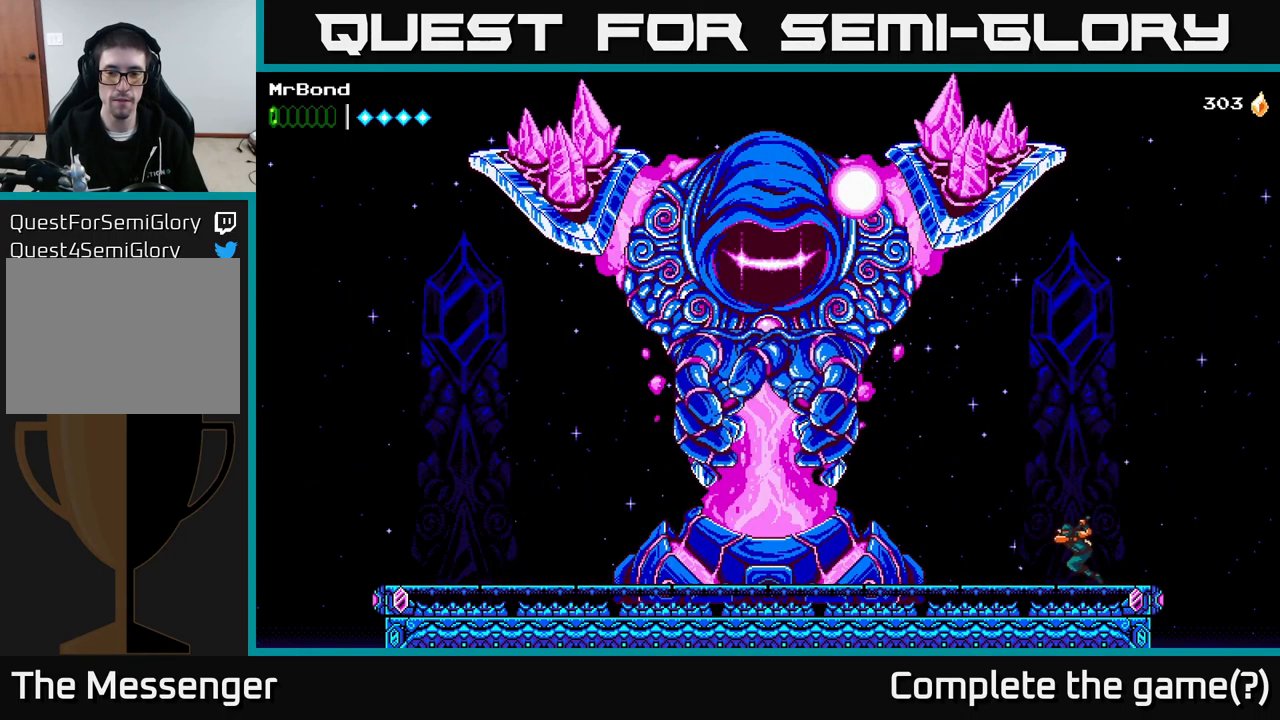
{"buttons": ["DPAD_LEFT"], "right_stick": "center", "events": []}
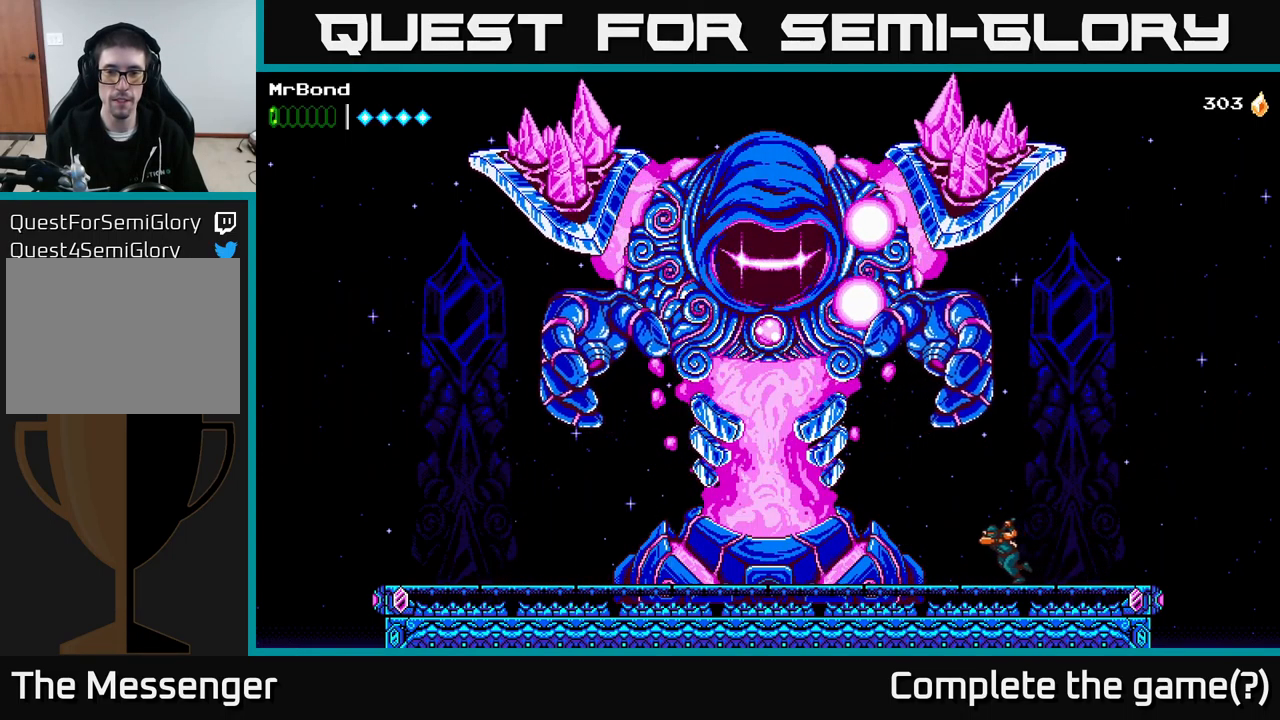
{"buttons": [], "right_stick": "center", "events": [[116, "DPAD_LEFT", "up"]]}
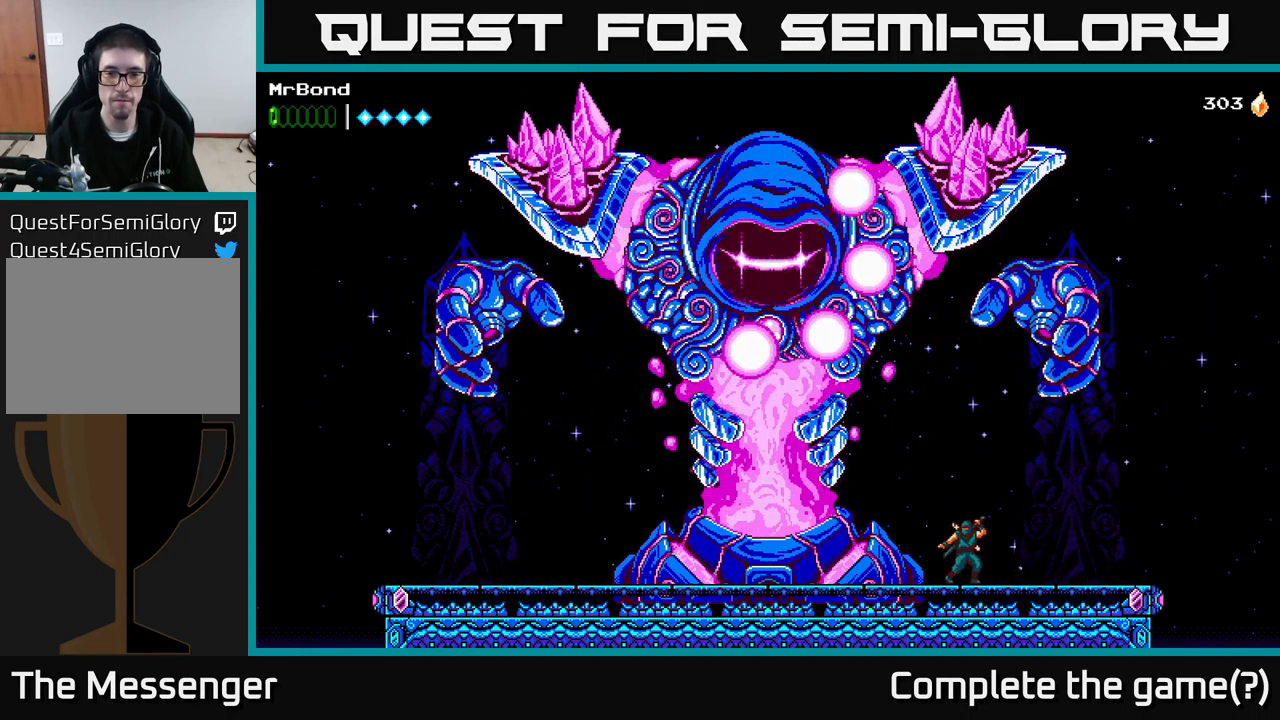
{"buttons": [], "right_stick": "center", "events": []}